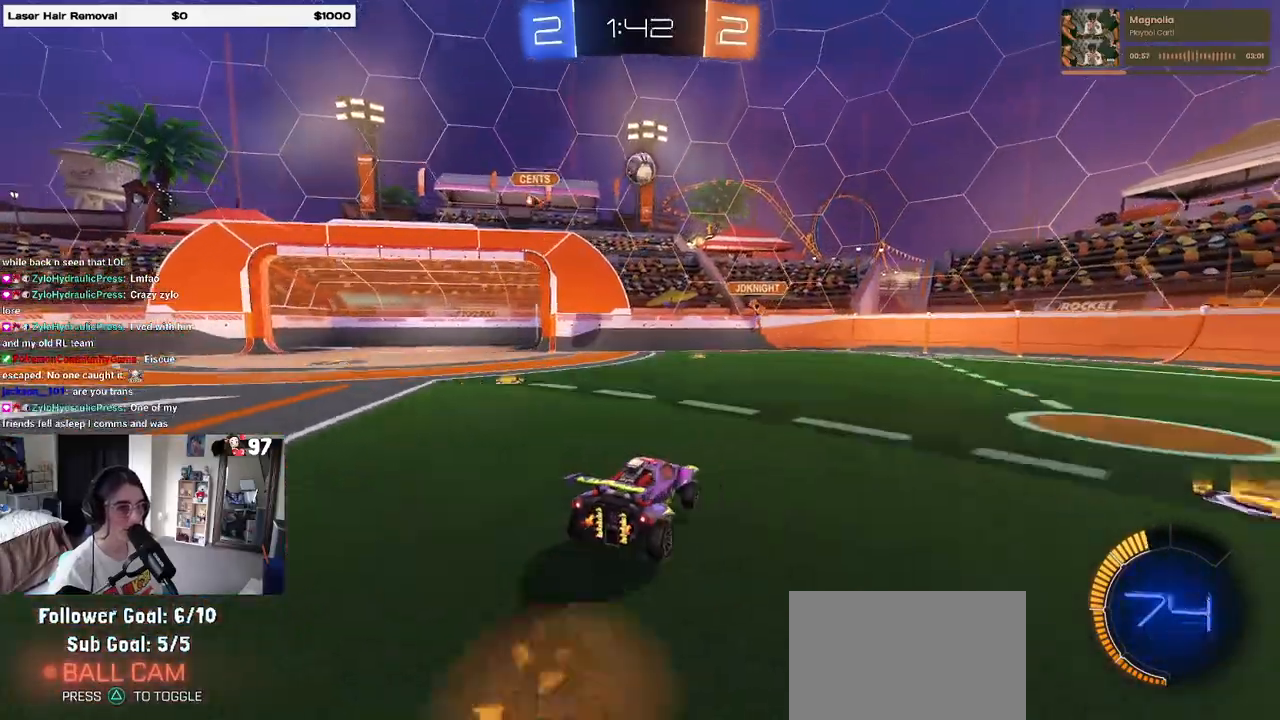
Gameplay with a controller (PlayStation layout); each line is a JSON object with the inputs held at the frame after it. "events" lists button and stick changes between this image and that frame as [ms after this image, input, new state], when the widget could be followed in between. Not read: R2.
{"buttons": ["L1", "R1"], "left_stick": "up", "right_stick": "center", "events": [[33, "left_stick", "down-left"], [100, "CROSS", "up"], [150, "left_stick", "center"], [167, "CROSS", "down"], [200, "left_stick", "down"], [233, "R1", "down"], [400, "L1", "down"], [400, "left_stick", "right"], [467, "CROSS", "up"], [467, "left_stick", "up"]]}
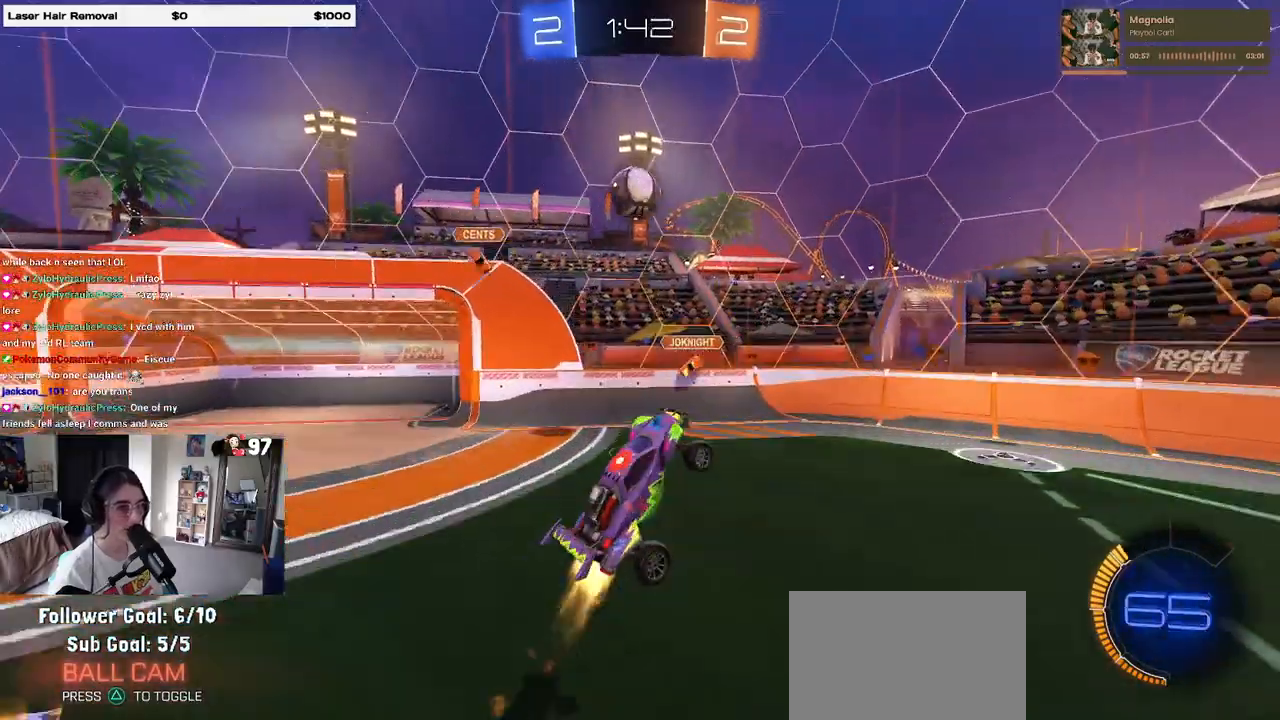
{"buttons": ["R1"], "left_stick": "down-left", "right_stick": "center", "events": [[50, "left_stick", "left"], [100, "R1", "up"], [117, "left_stick", "down-left"], [133, "L1", "up"], [317, "R1", "down"], [333, "left_stick", "center"], [417, "left_stick", "down-left"]]}
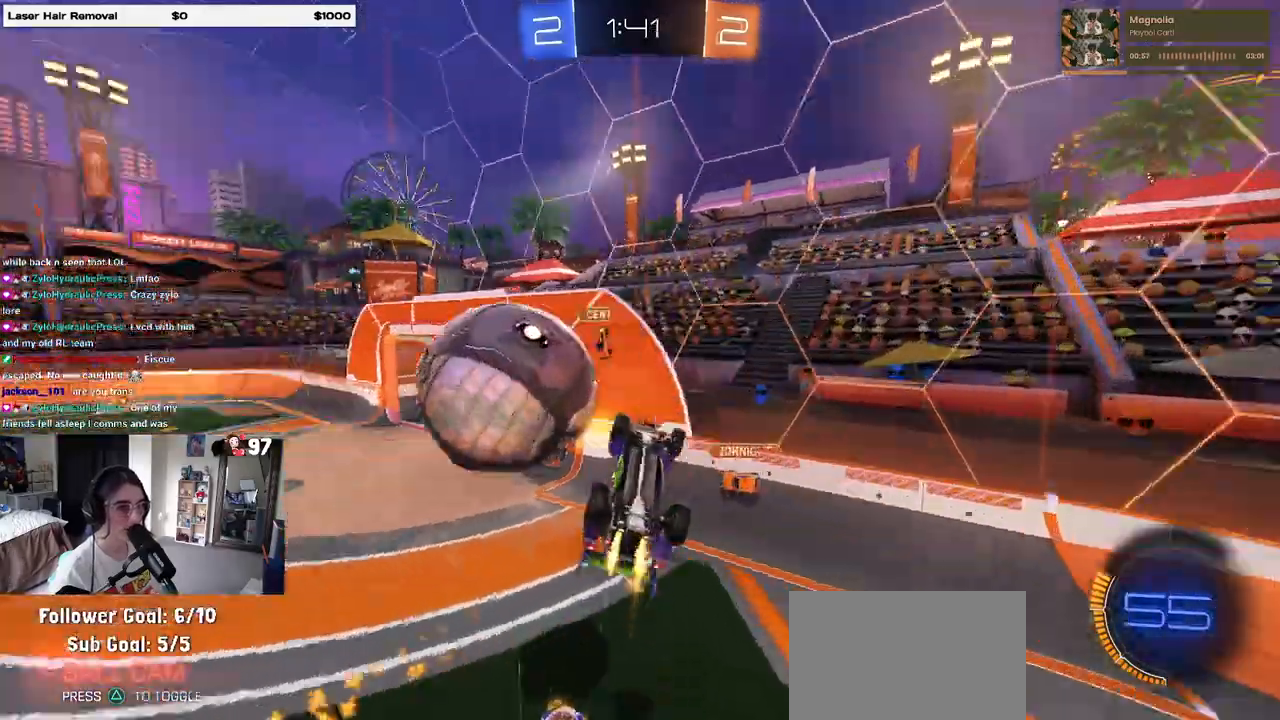
{"buttons": [], "left_stick": "up-right", "right_stick": "center", "events": [[50, "left_stick", "center"], [67, "R1", "up"], [150, "left_stick", "left"], [317, "SQUARE", "down"], [317, "left_stick", "right"], [400, "left_stick", "up-right"], [483, "SQUARE", "up"]]}
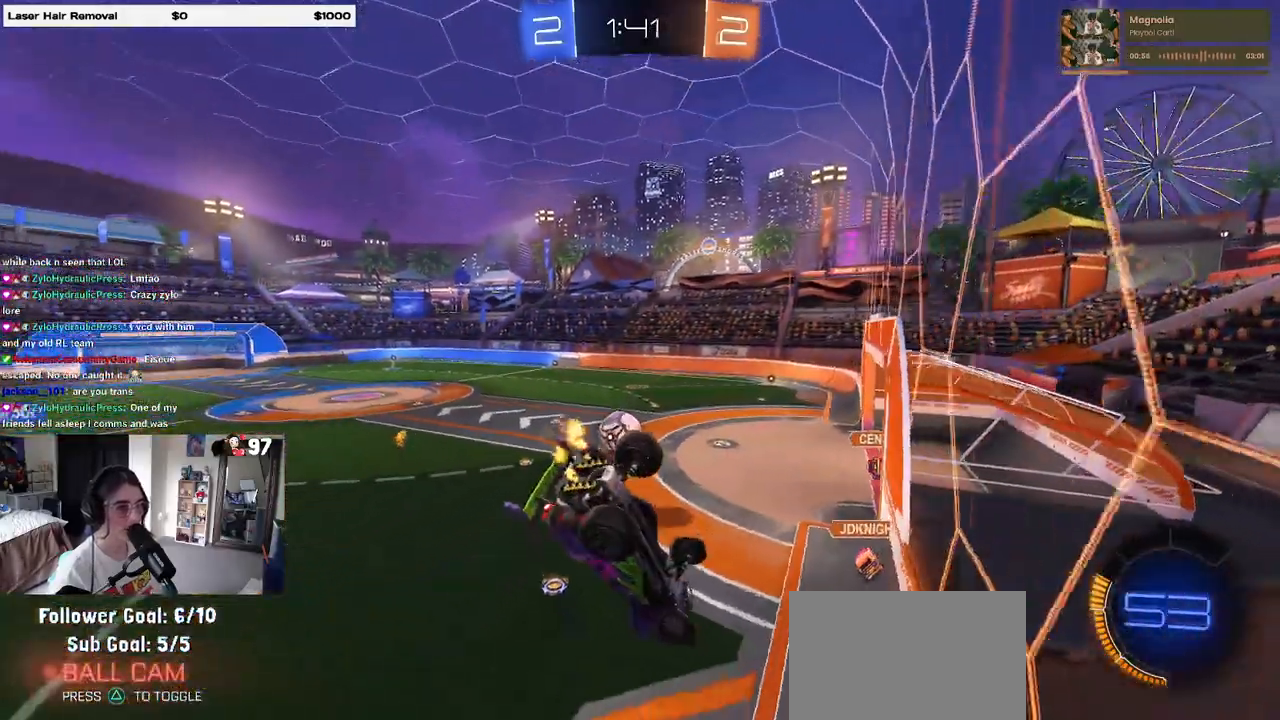
{"buttons": ["CROSS", "R1"], "left_stick": "center", "right_stick": "center", "events": [[100, "left_stick", "center"], [200, "left_stick", "right"], [267, "R1", "down"], [500, "CROSS", "down"], [500, "left_stick", "center"]]}
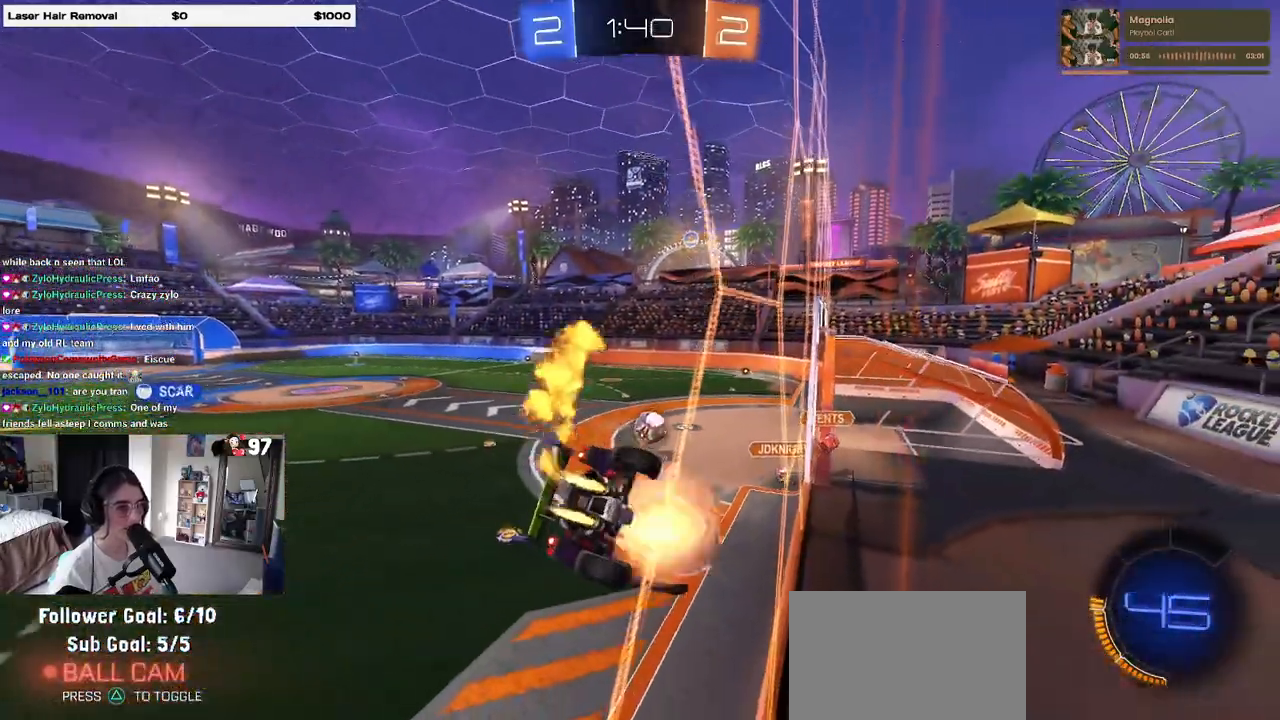
{"buttons": ["R1"], "left_stick": "down-right", "right_stick": "center", "events": [[50, "left_stick", "down-left"], [167, "left_stick", "center"], [217, "left_stick", "right"], [267, "CROSS", "up"], [283, "left_stick", "down-right"], [317, "SQUARE", "down"], [500, "SQUARE", "up"]]}
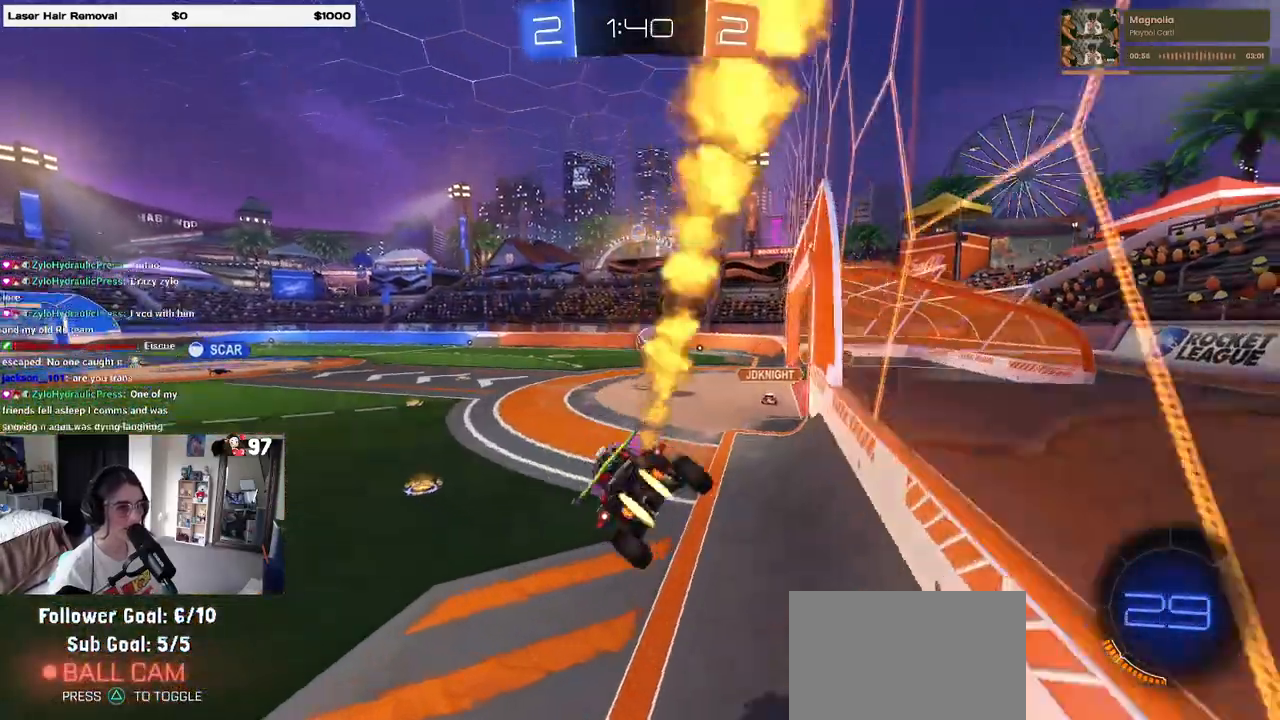
{"buttons": ["R1"], "left_stick": "center", "right_stick": "center", "events": [[83, "left_stick", "up-right"], [217, "CROSS", "down"], [317, "CROSS", "up"], [317, "left_stick", "right"], [433, "left_stick", "center"]]}
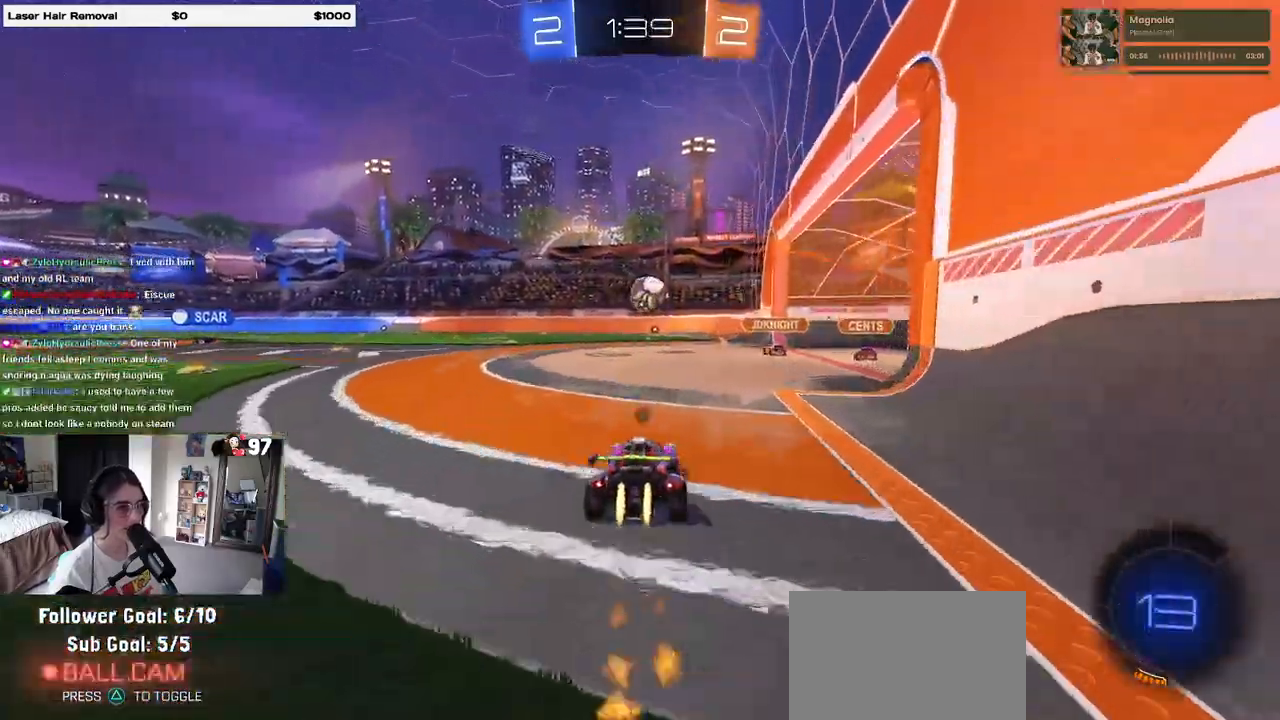
{"buttons": [], "left_stick": "center", "right_stick": "center", "events": [[17, "TRIANGLE", "down"], [117, "TRIANGLE", "up"], [333, "left_stick", "left"], [383, "R1", "up"], [400, "left_stick", "center"]]}
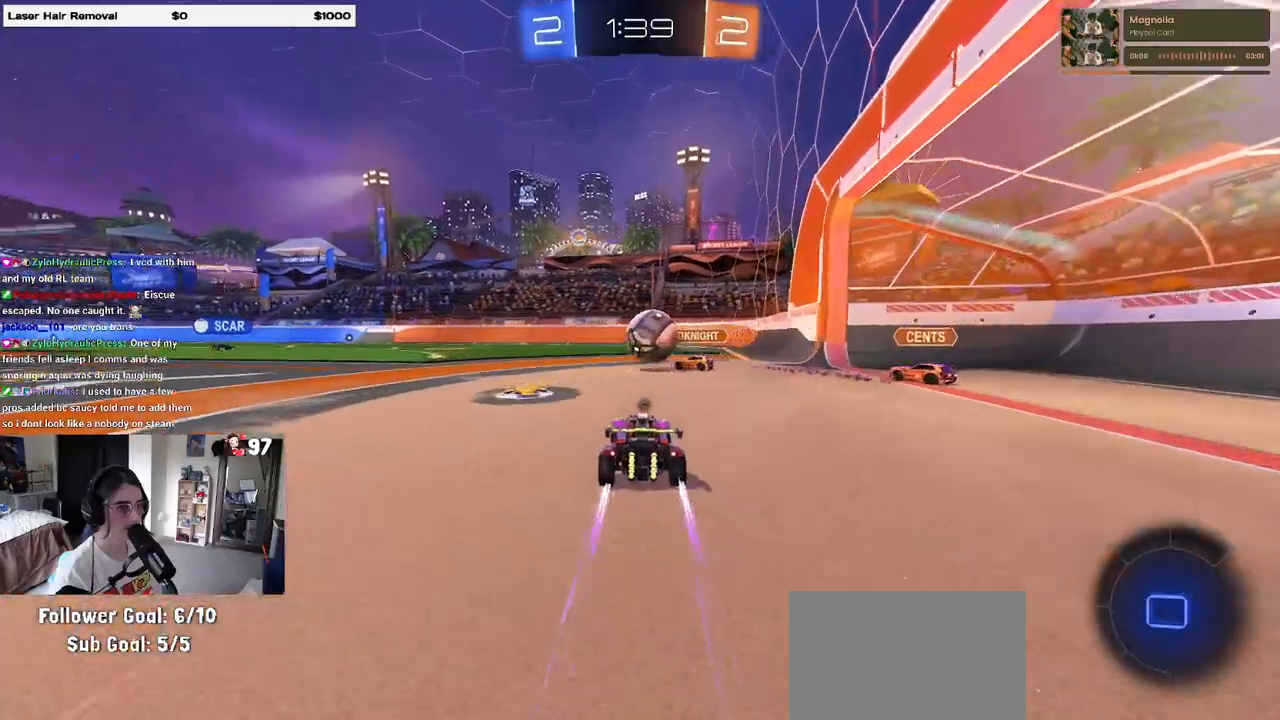
{"buttons": [], "left_stick": "center", "right_stick": "center", "events": []}
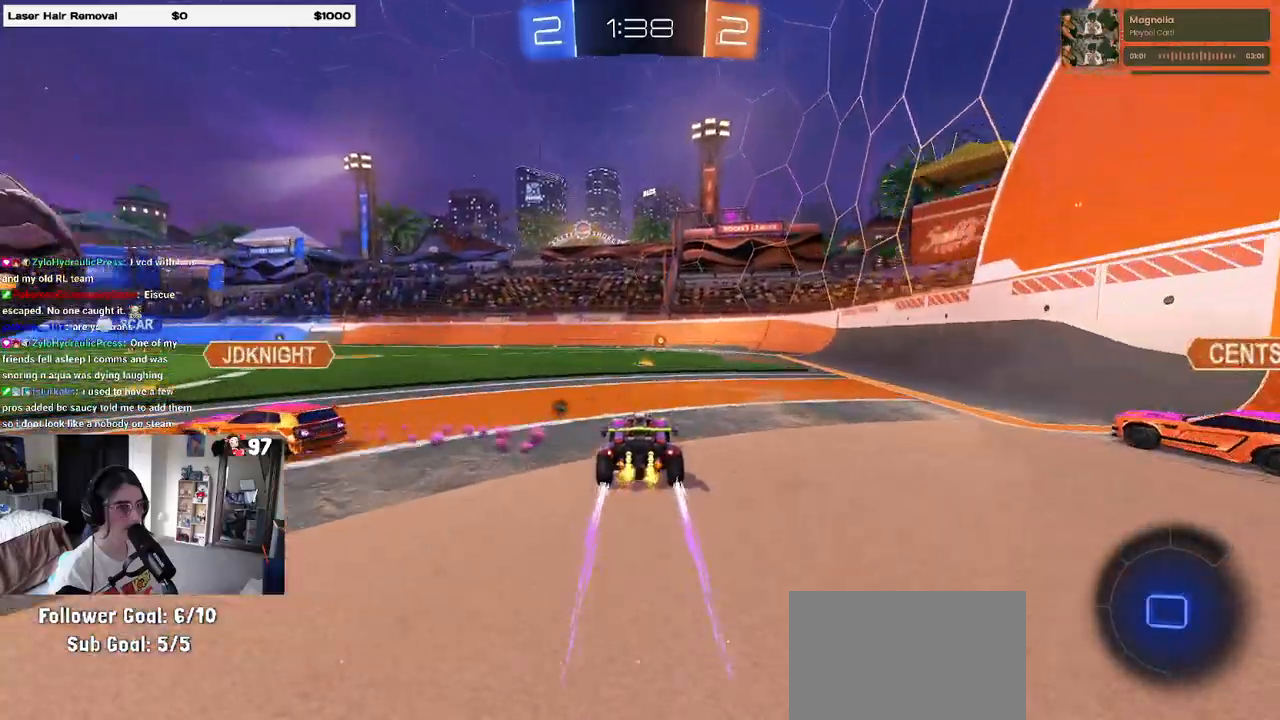
{"buttons": ["R1"], "left_stick": "center", "right_stick": "center", "events": [[17, "TRIANGLE", "down"], [133, "TRIANGLE", "up"], [150, "left_stick", "right"], [267, "left_stick", "center"], [350, "R1", "down"]]}
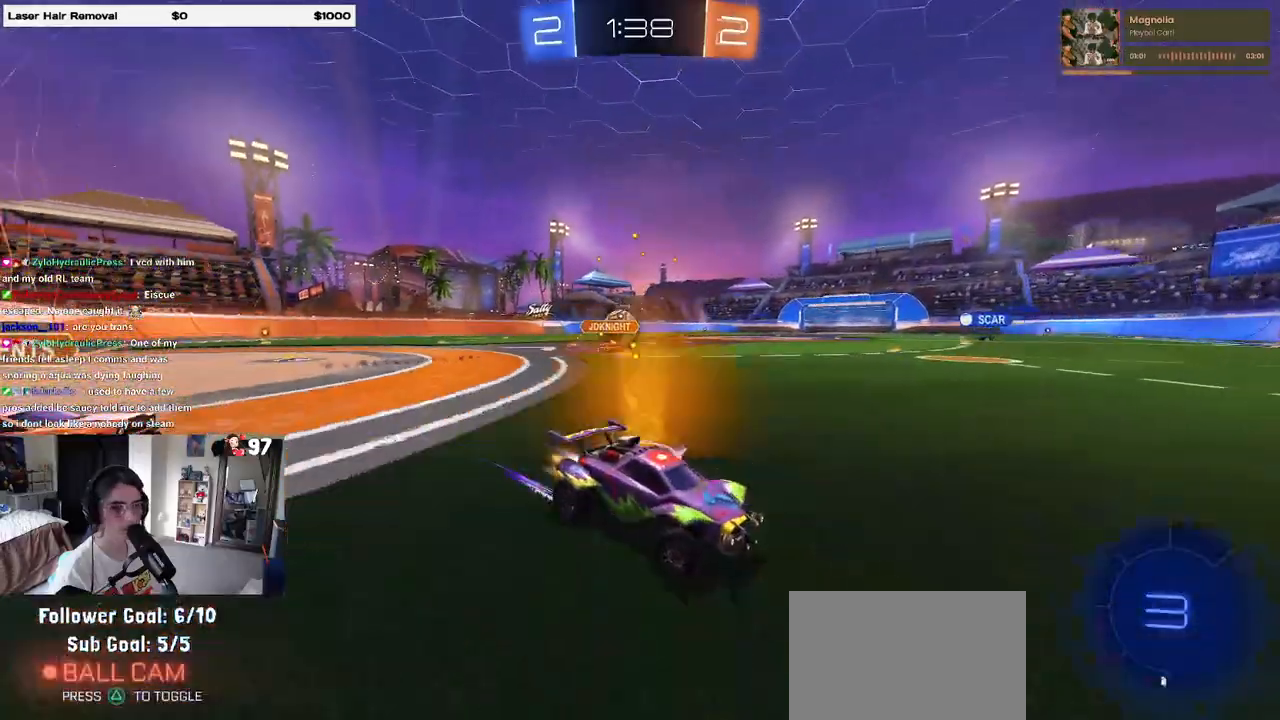
{"buttons": ["R1"], "left_stick": "left", "right_stick": "center", "events": [[200, "left_stick", "left"], [333, "SQUARE", "down"], [433, "SQUARE", "up"]]}
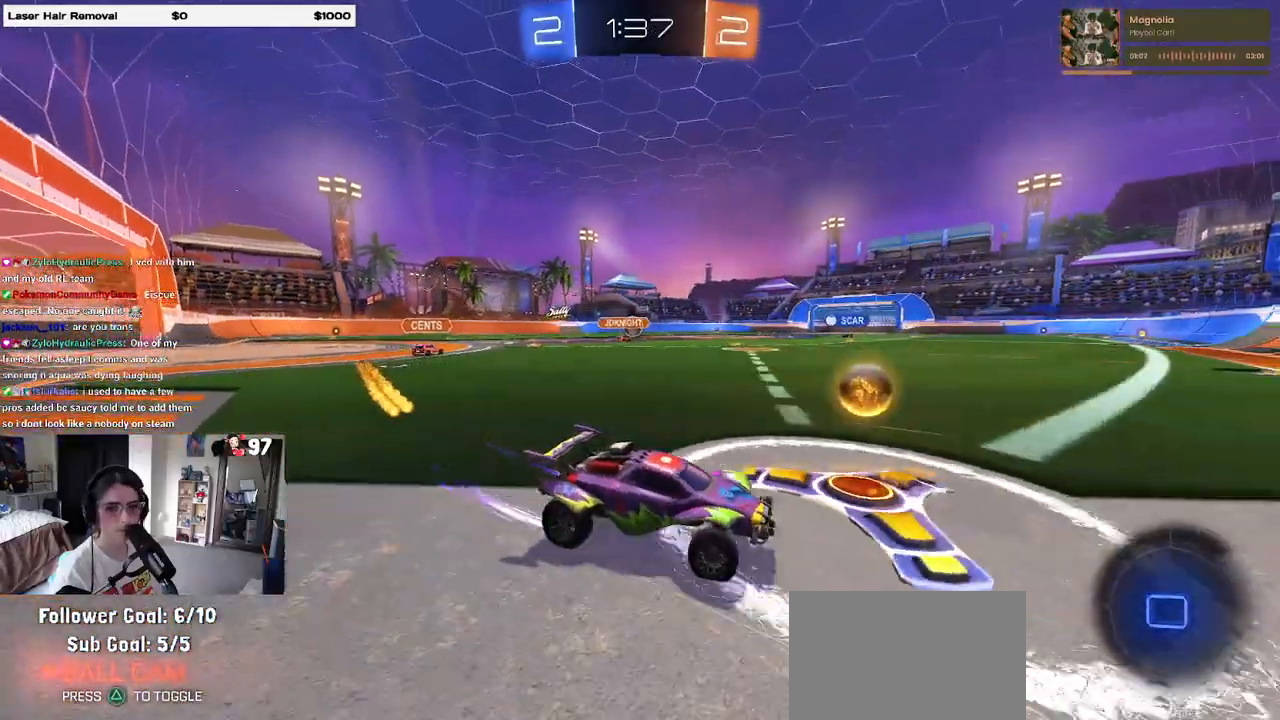
{"buttons": ["R1"], "left_stick": "left", "right_stick": "center", "events": []}
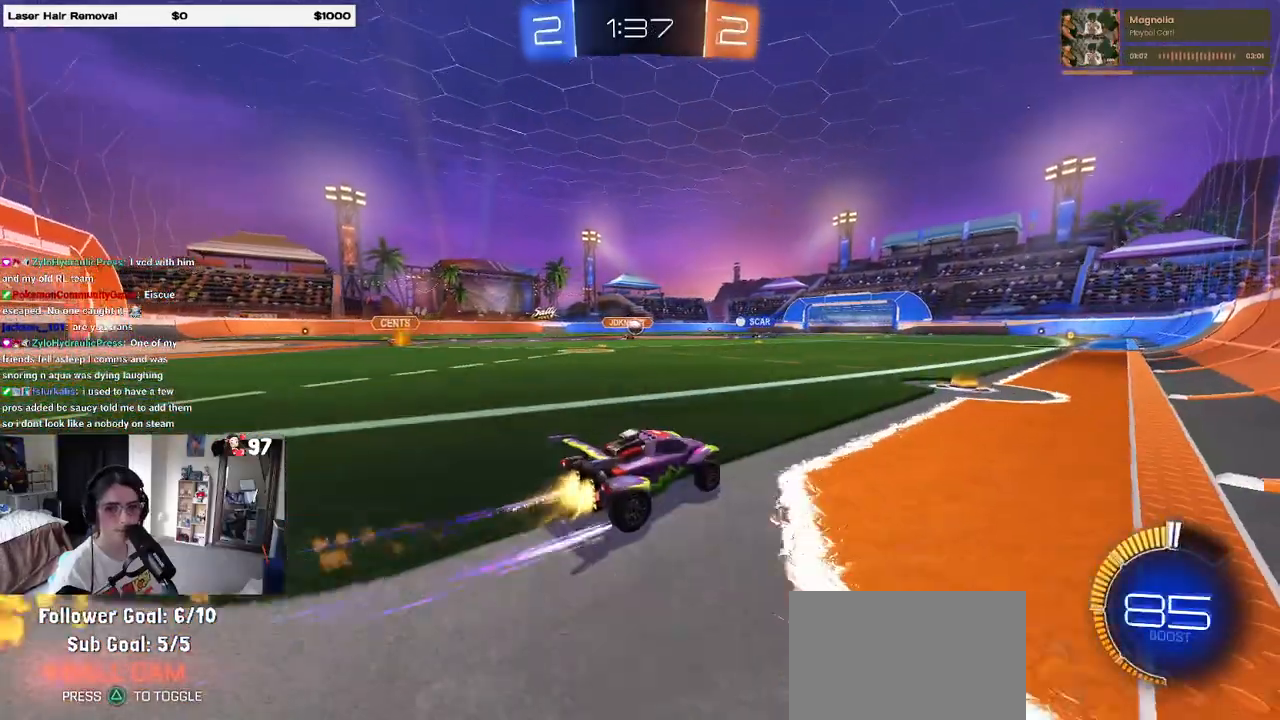
{"buttons": [], "left_stick": "center", "right_stick": "center", "events": [[200, "R1", "up"], [267, "left_stick", "center"]]}
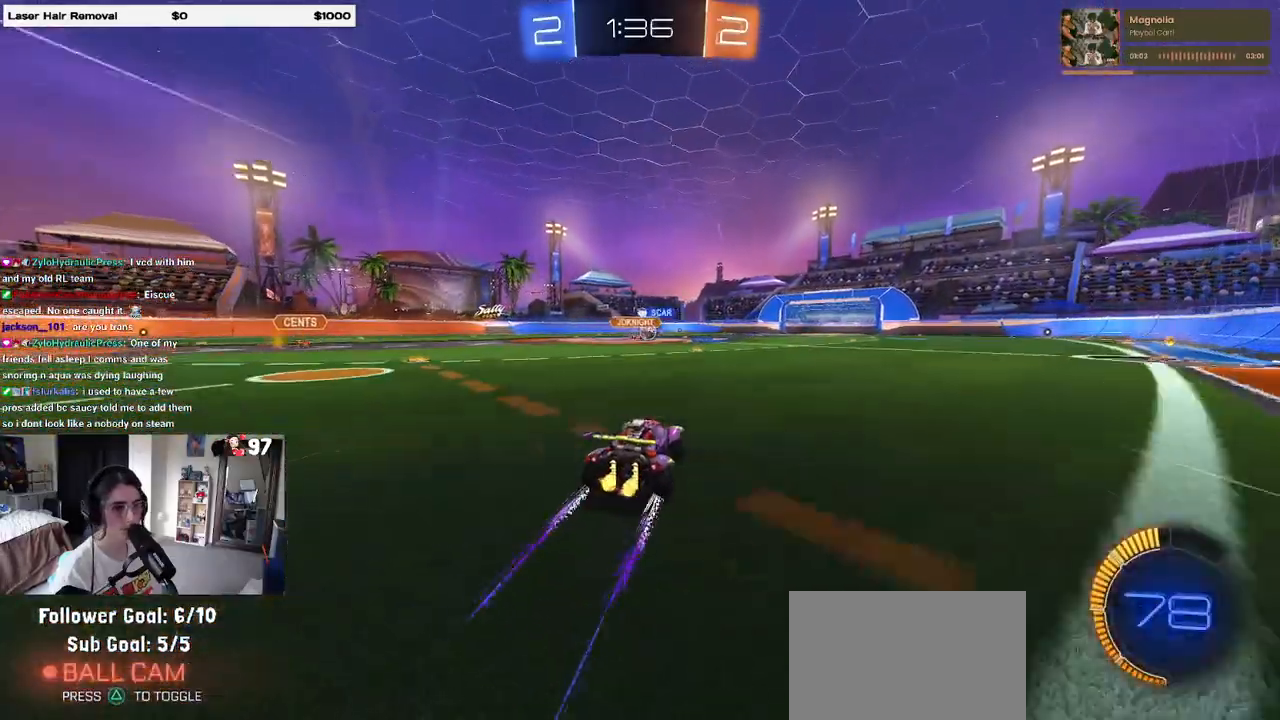
{"buttons": [], "left_stick": "center", "right_stick": "center", "events": []}
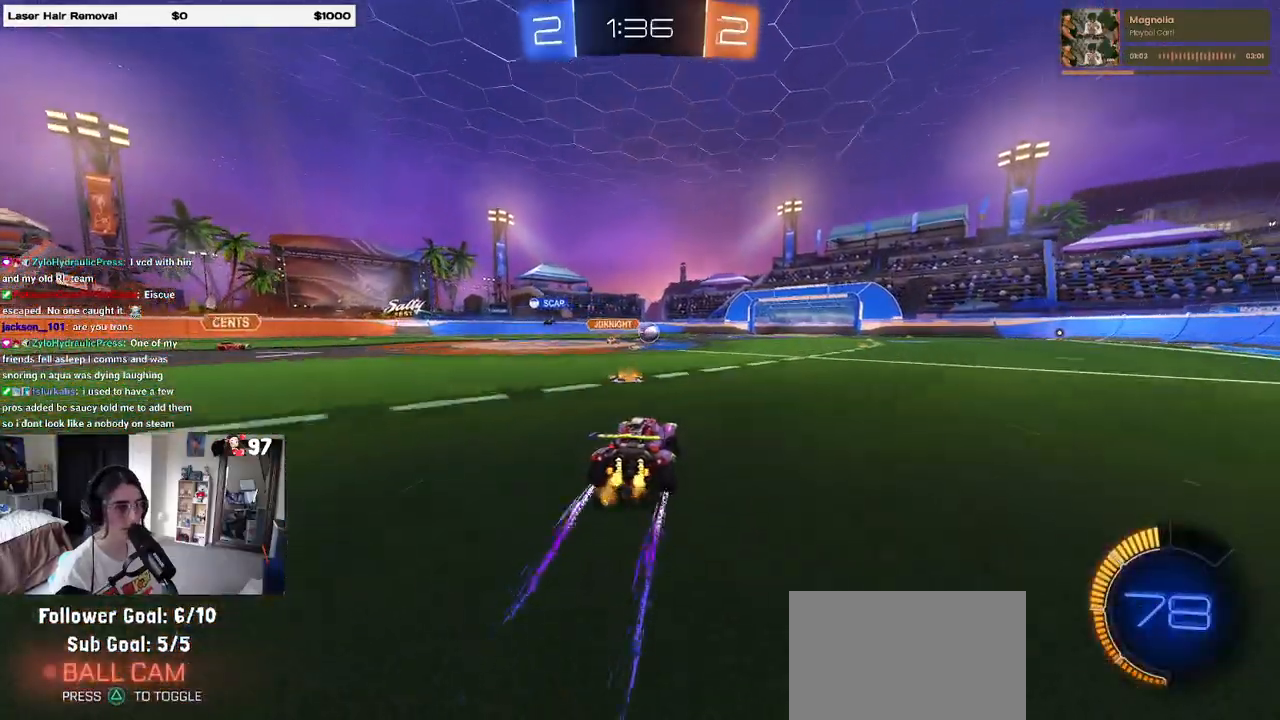
{"buttons": [], "left_stick": "center", "right_stick": "center", "events": [[250, "left_stick", "right"], [350, "left_stick", "center"], [383, "R1", "down"], [450, "R1", "up"]]}
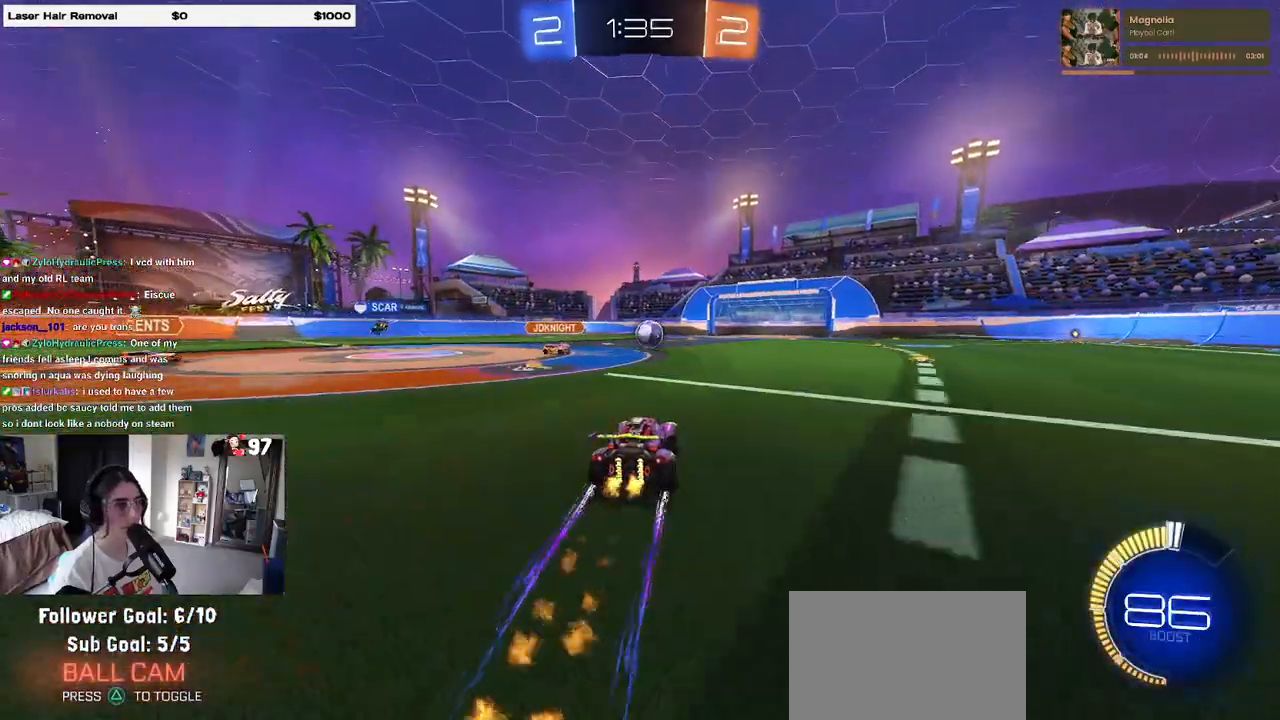
{"buttons": [], "left_stick": "center", "right_stick": "center", "events": []}
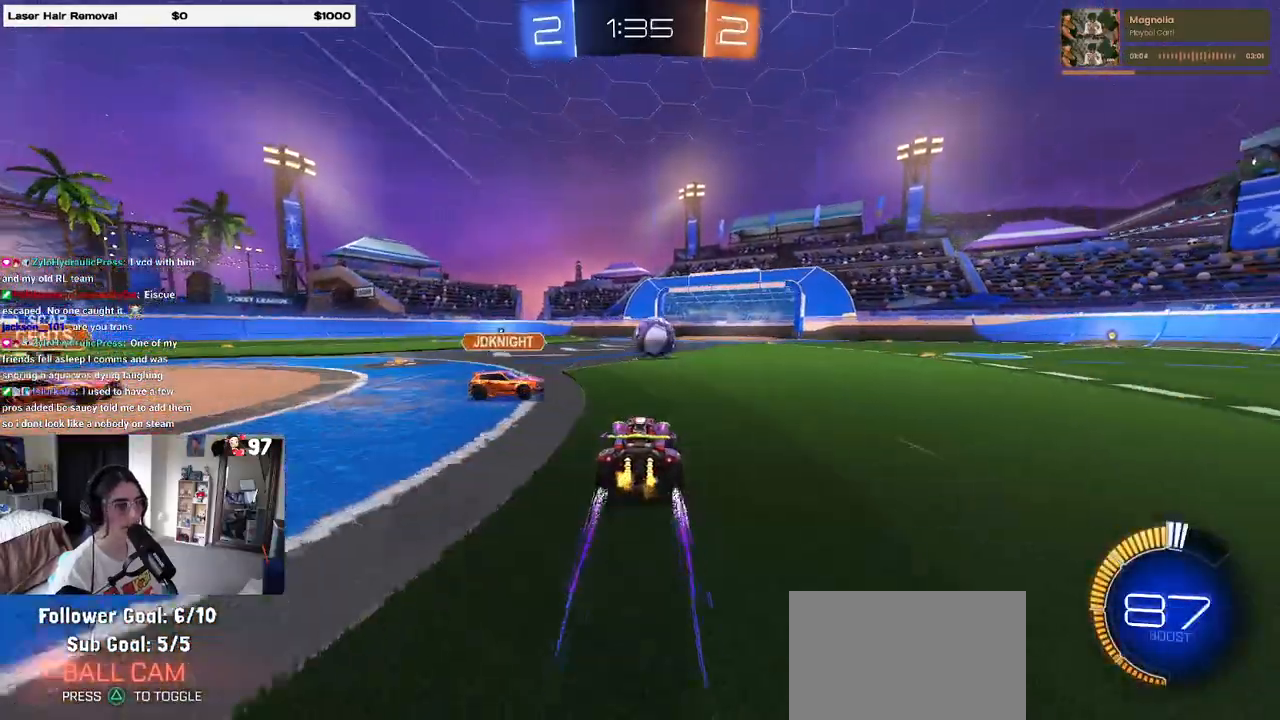
{"buttons": ["R1"], "left_stick": "right", "right_stick": "center", "events": [[83, "left_stick", "left"], [200, "left_stick", "right"], [217, "R1", "down"], [317, "left_stick", "center"], [417, "left_stick", "right"]]}
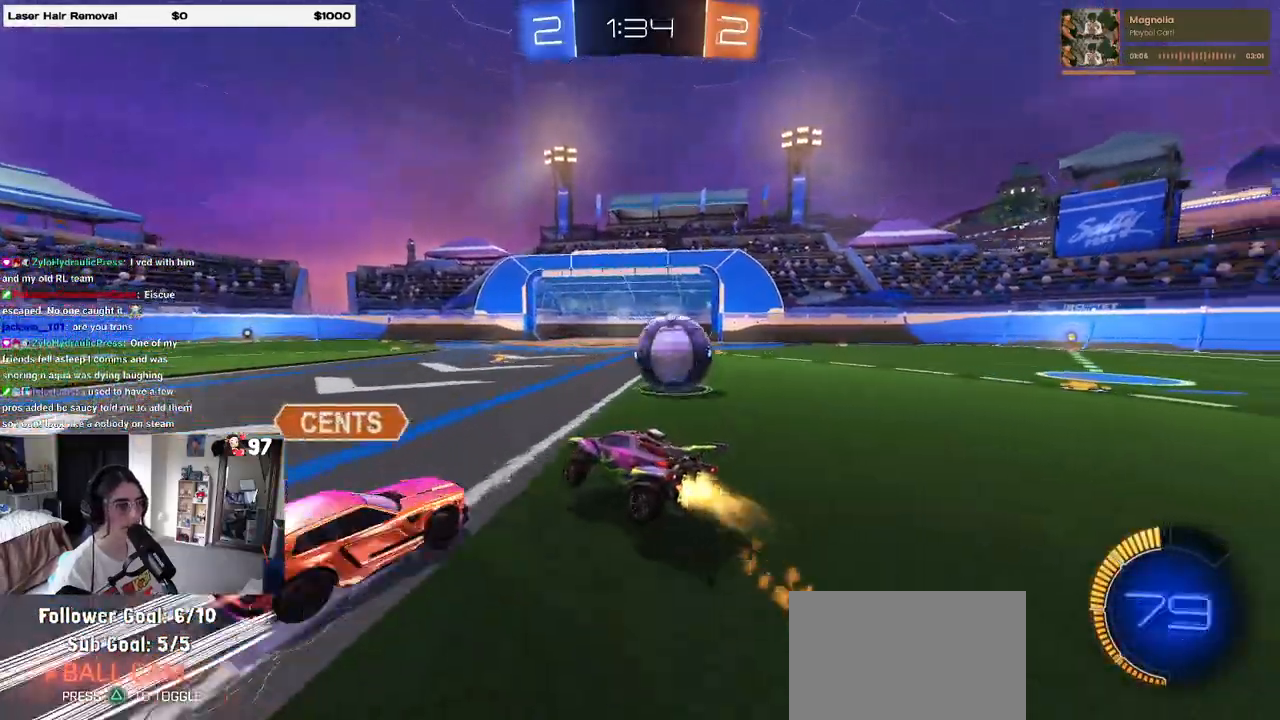
{"buttons": [], "left_stick": "right", "right_stick": "center", "events": [[100, "R1", "up"], [150, "CROSS", "down"], [267, "CROSS", "up"], [267, "R1", "down"], [417, "R1", "up"]]}
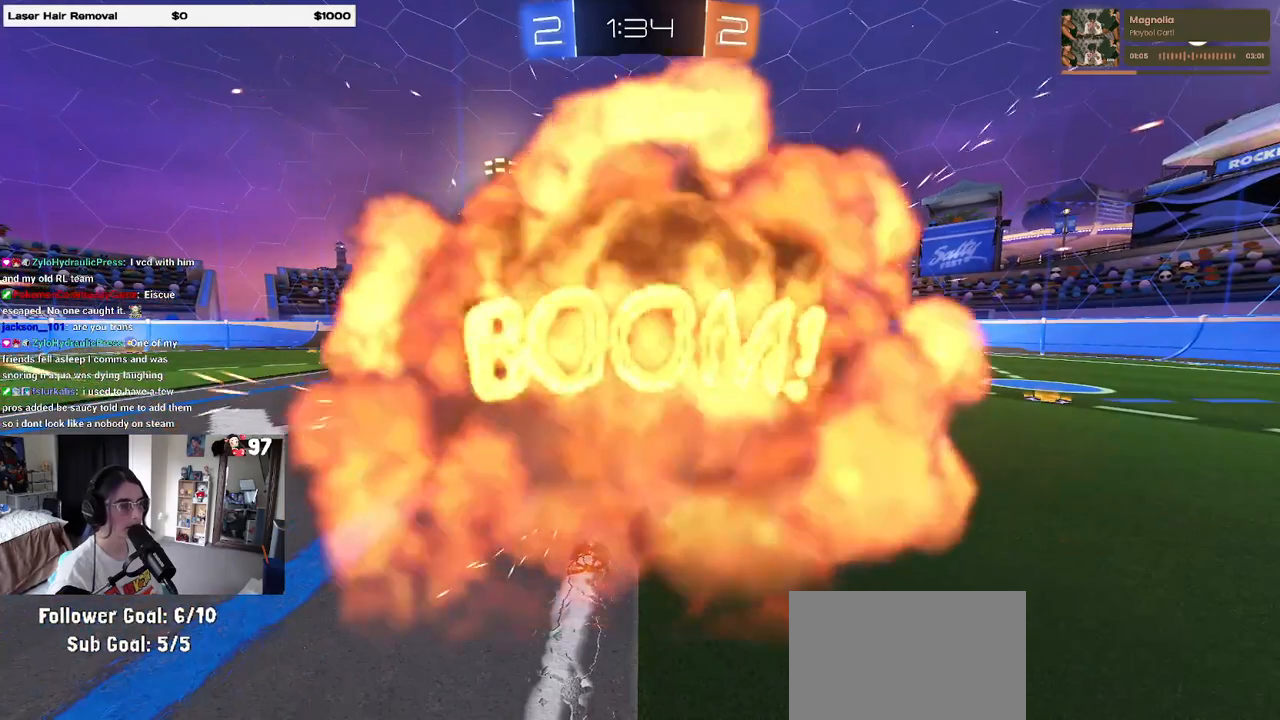
{"buttons": [], "left_stick": "center", "right_stick": "center", "events": [[400, "left_stick", "center"]]}
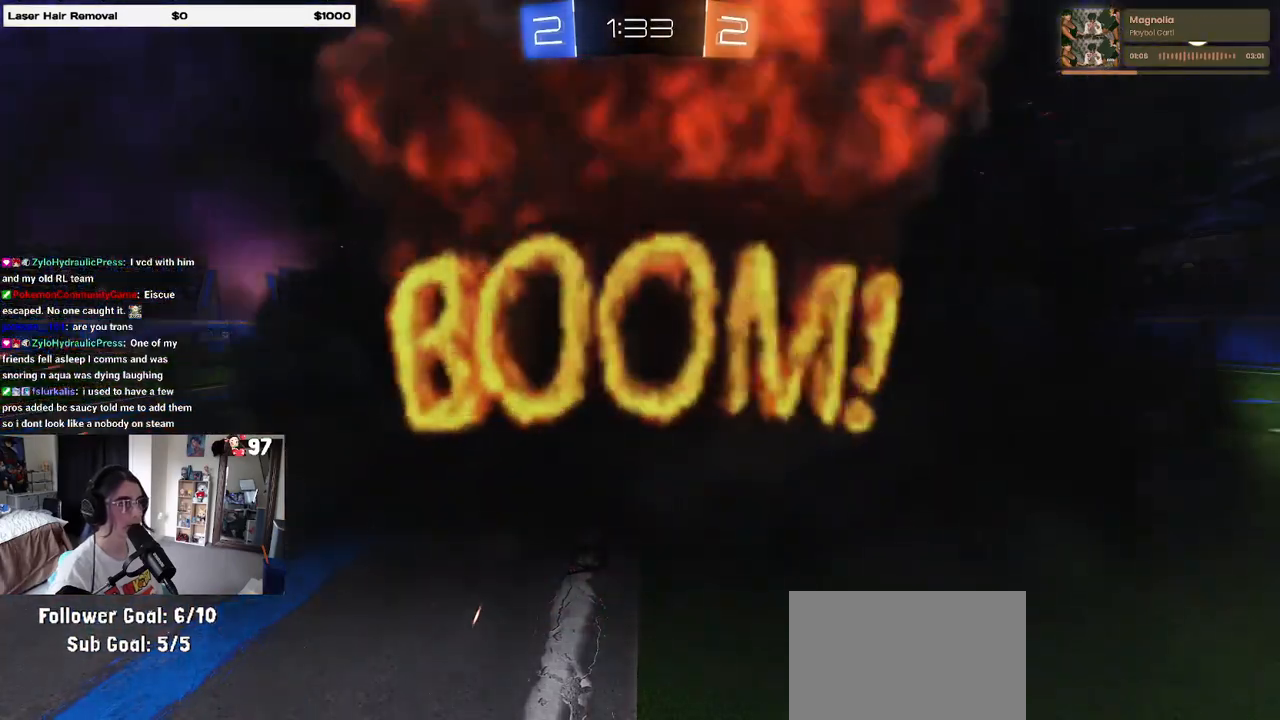
{"buttons": [], "left_stick": "center", "right_stick": "center", "events": []}
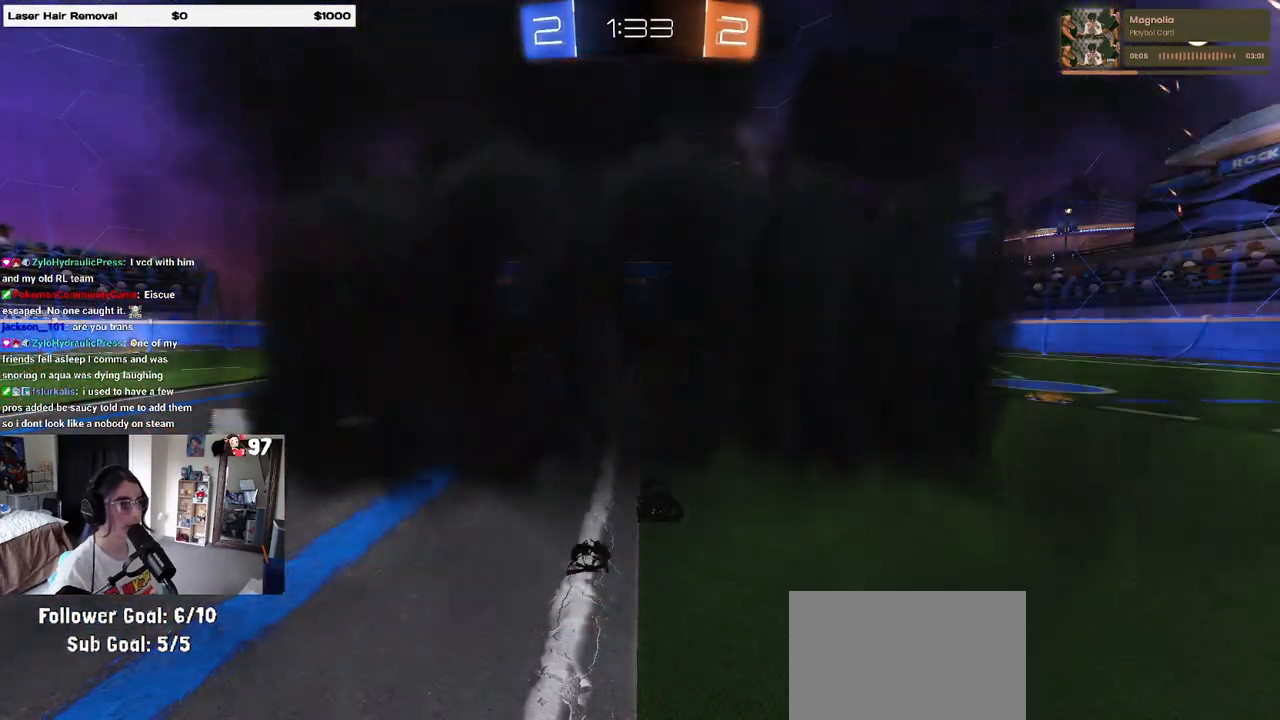
{"buttons": [], "left_stick": "center", "right_stick": "center", "events": []}
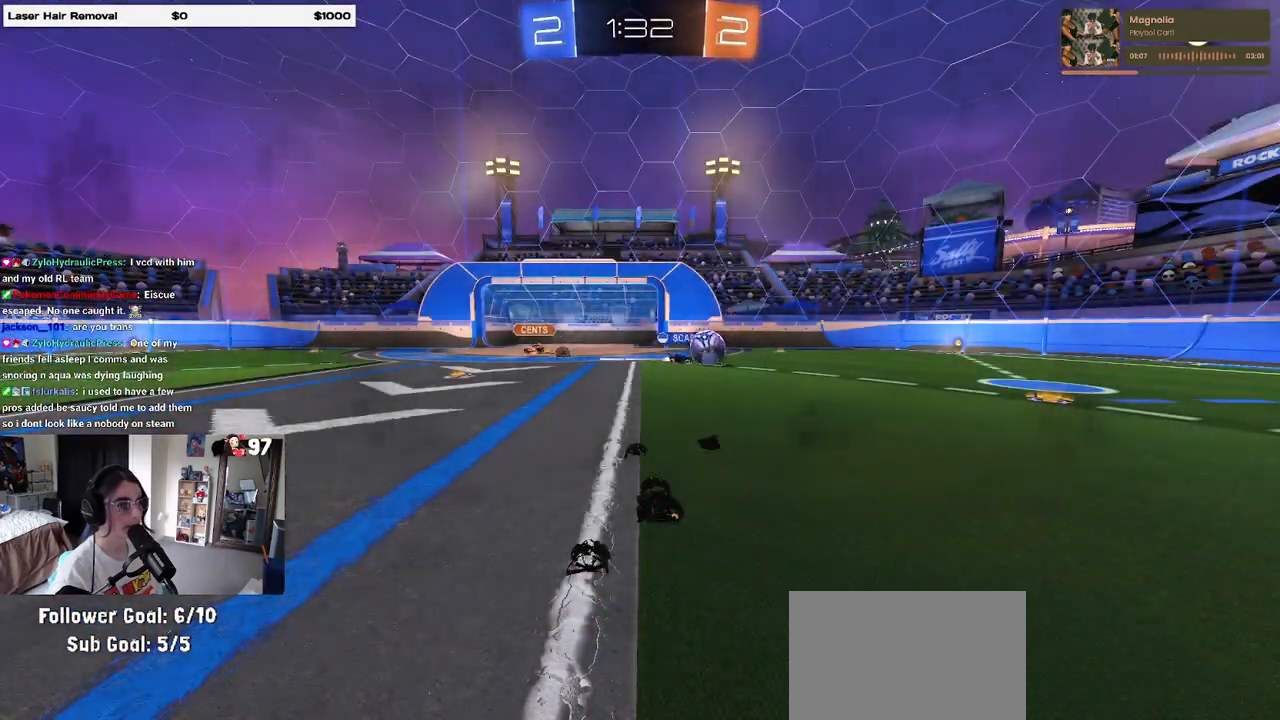
{"buttons": [], "left_stick": "center", "right_stick": "center", "events": []}
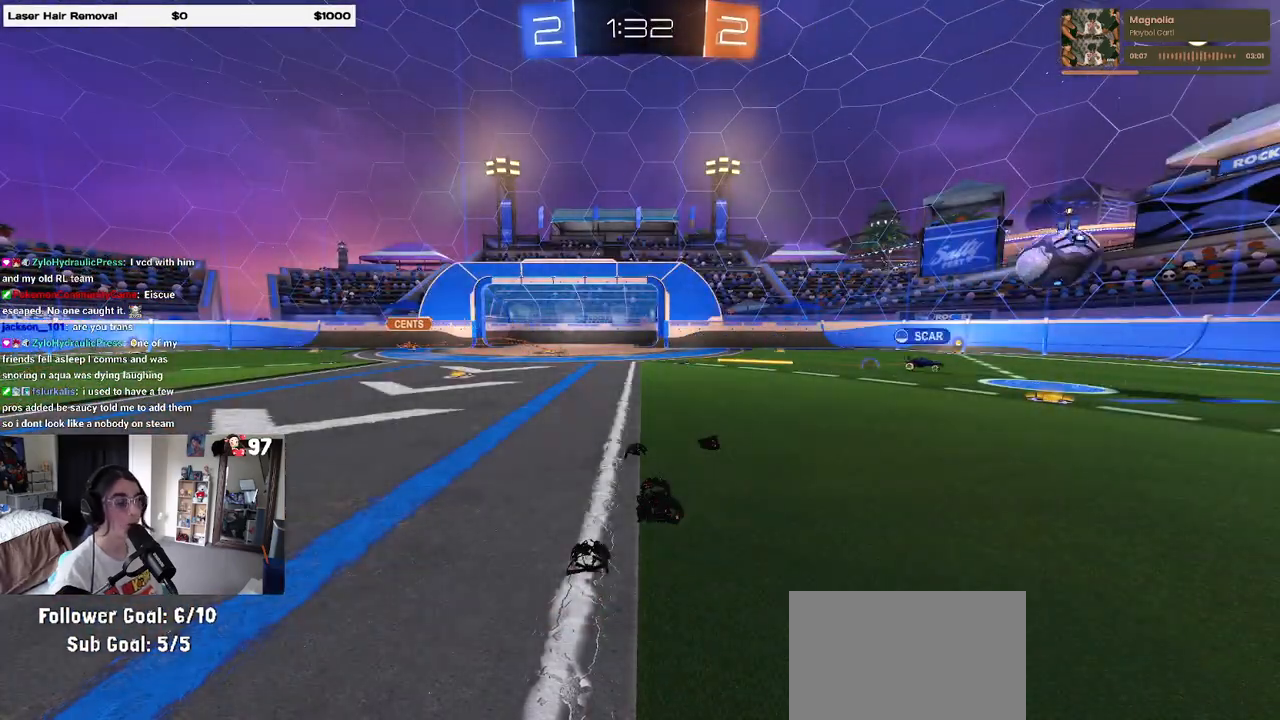
{"buttons": [], "left_stick": "center", "right_stick": "center", "events": []}
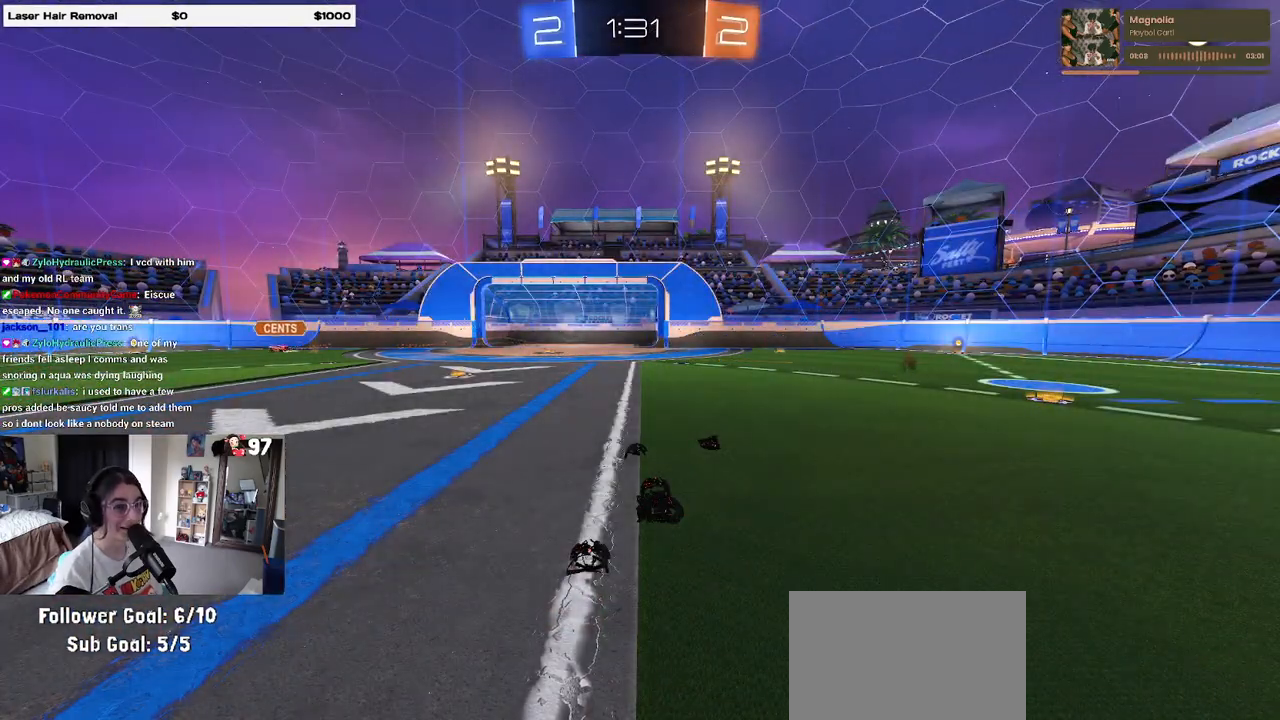
{"buttons": [], "left_stick": "left", "right_stick": "center", "events": [[483, "left_stick", "left"]]}
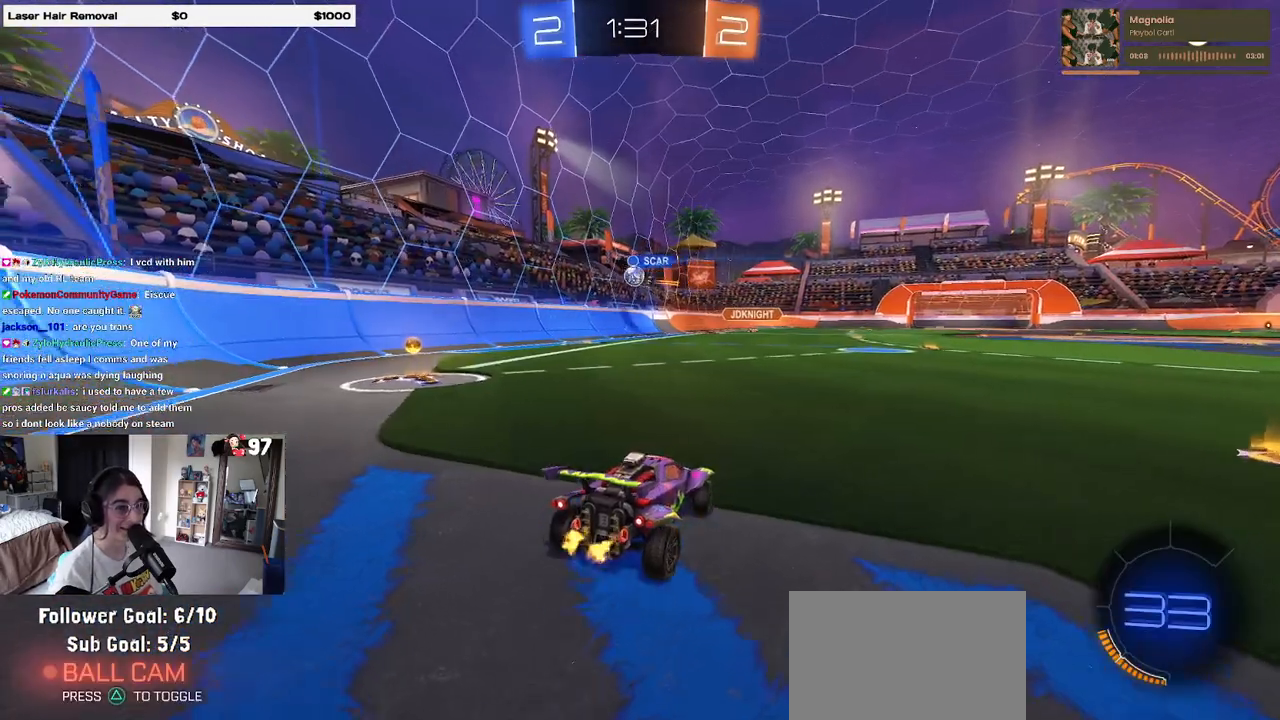
{"buttons": [], "left_stick": "left", "right_stick": "center", "events": []}
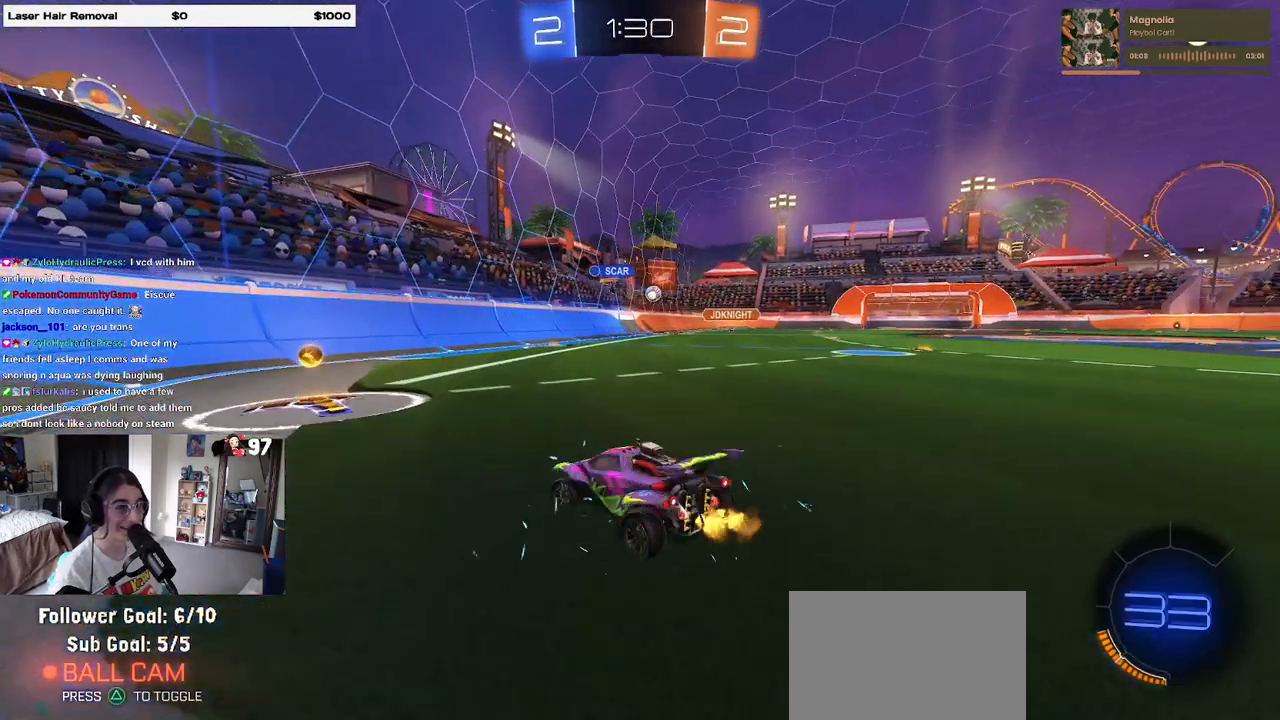
{"buttons": ["R1"], "left_stick": "right", "right_stick": "center", "events": [[83, "left_stick", "center"], [233, "left_stick", "right"], [383, "R1", "down"]]}
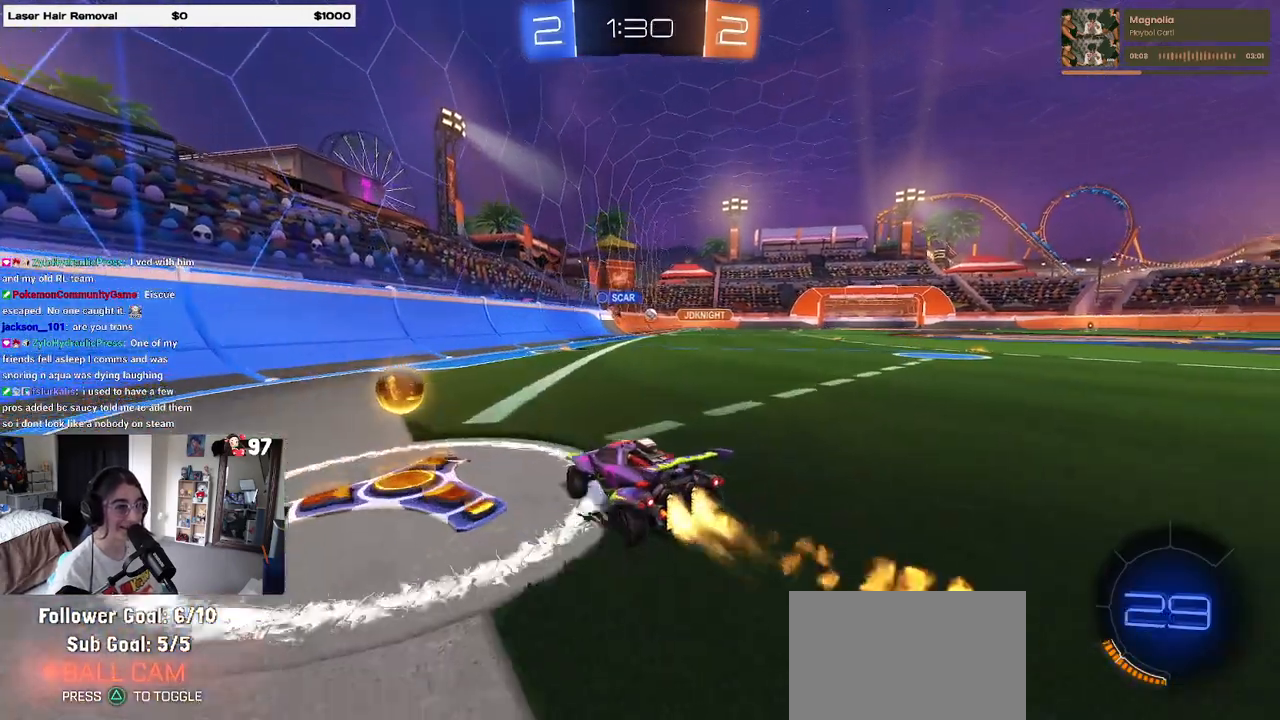
{"buttons": ["R1"], "left_stick": "right", "right_stick": "center", "events": [[50, "left_stick", "center"], [450, "left_stick", "right"]]}
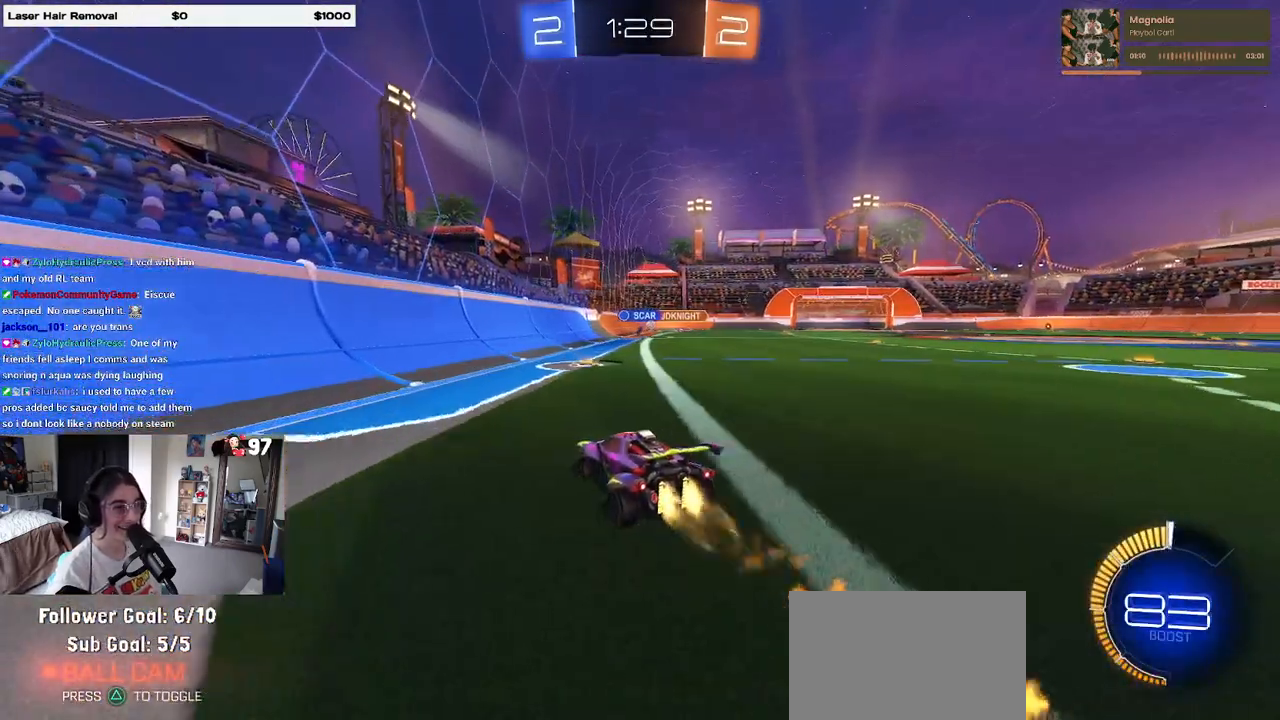
{"buttons": ["R1"], "left_stick": "center", "right_stick": "center", "events": [[283, "left_stick", "center"]]}
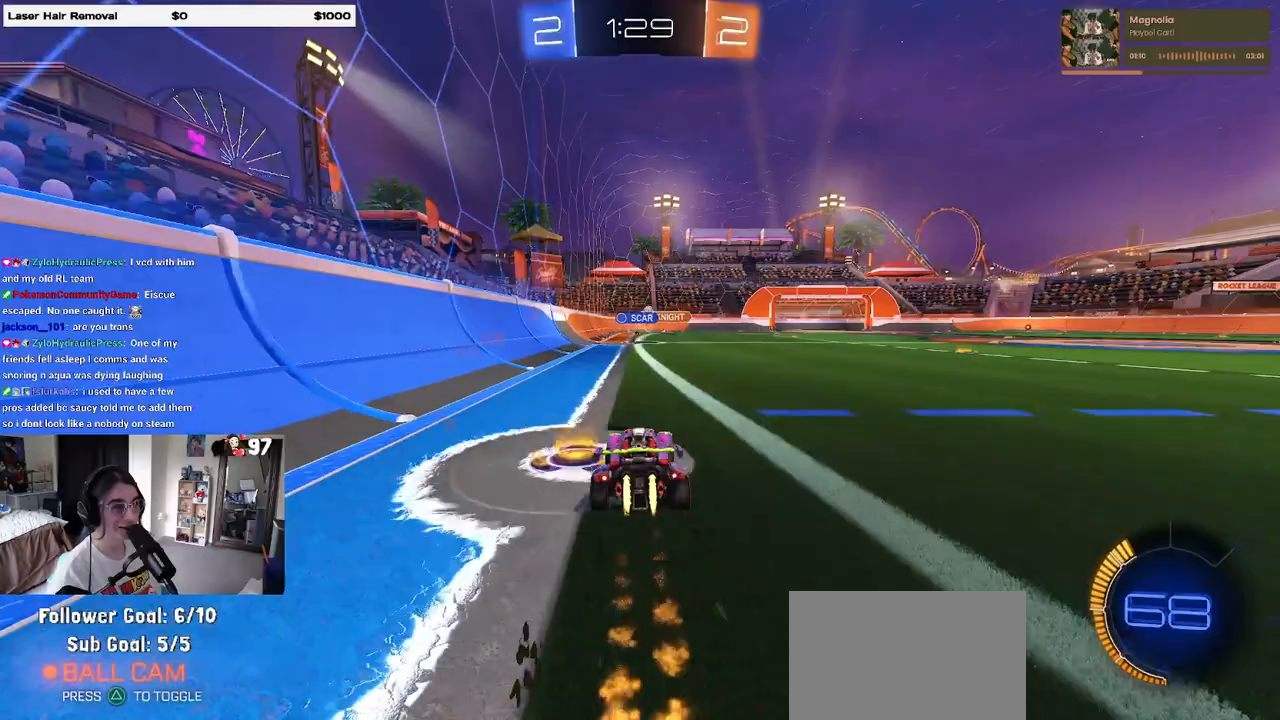
{"buttons": [], "left_stick": "right", "right_stick": "center", "events": [[50, "R1", "up"], [150, "left_stick", "right"]]}
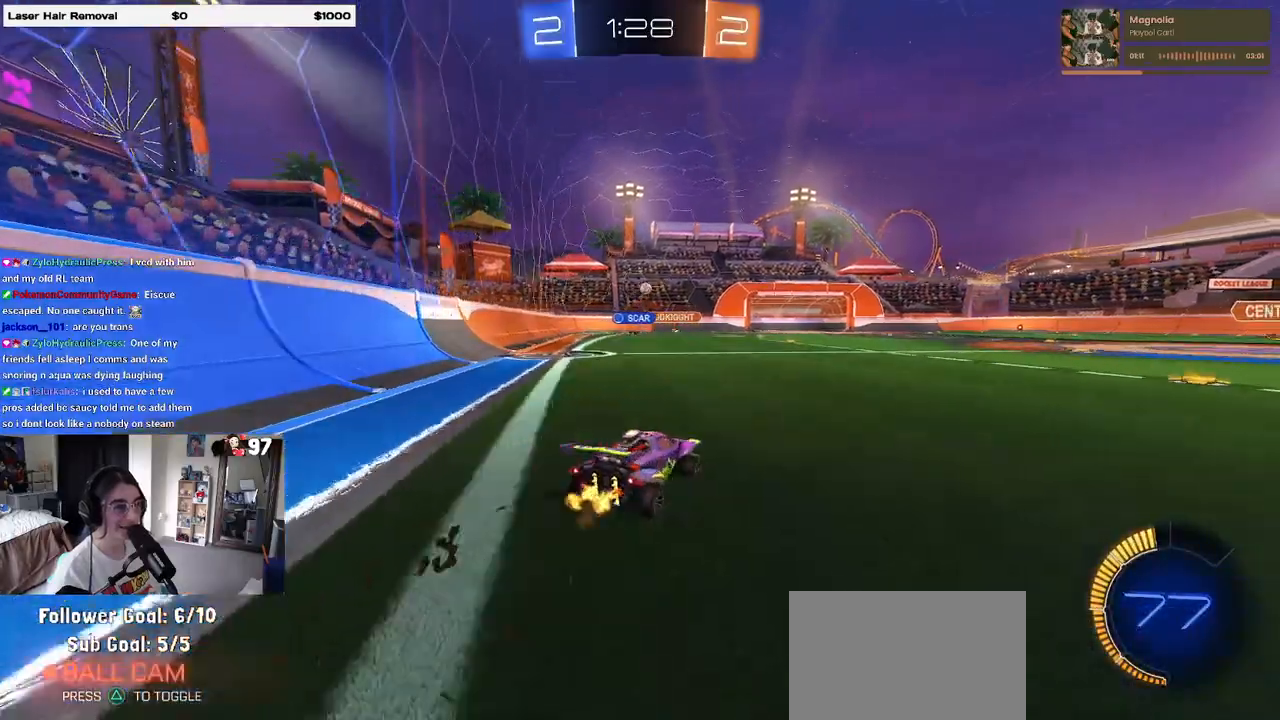
{"buttons": [], "left_stick": "right", "right_stick": "center", "events": [[133, "left_stick", "center"], [217, "left_stick", "right"]]}